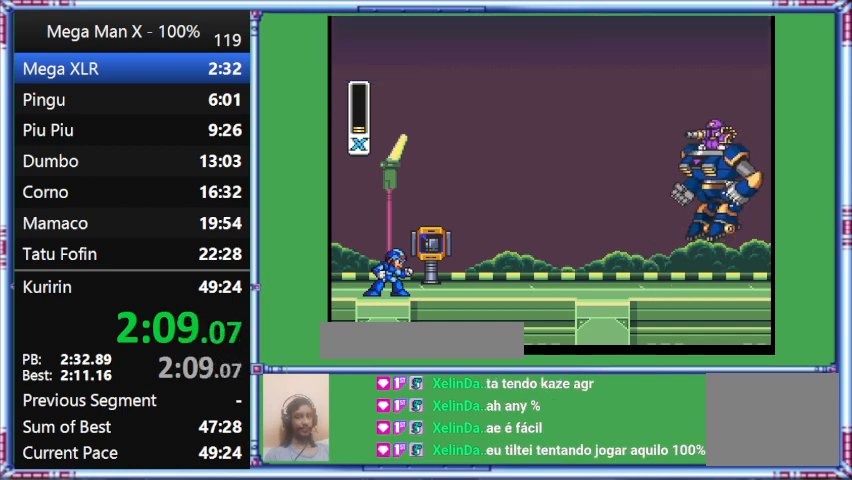
Gameplay with a controller (Nintendo layout); each line is a JSON object with the inputs held at the frame after it. "events" lists button and stick changes between this image and that frame as [ms after this image, input, new state], when the widget could be followed in between. Not read: L3 R3.
{"buttons": ["DPAD_RIGHT"], "events": [[467, "DPAD_RIGHT", "down"]]}
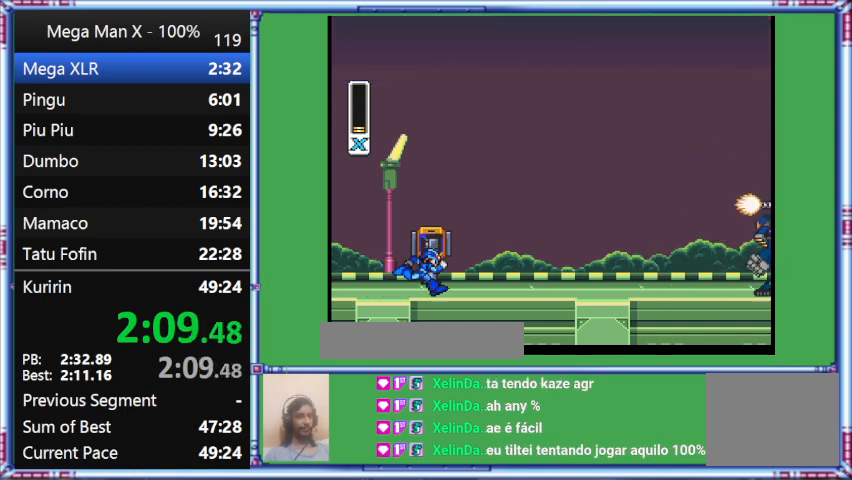
{"buttons": ["DPAD_RIGHT"], "events": []}
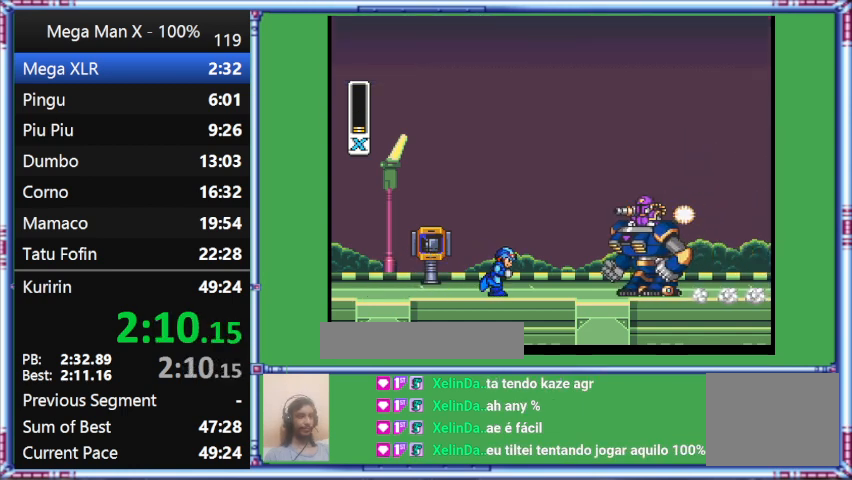
{"buttons": [], "events": [[333, "DPAD_RIGHT", "up"]]}
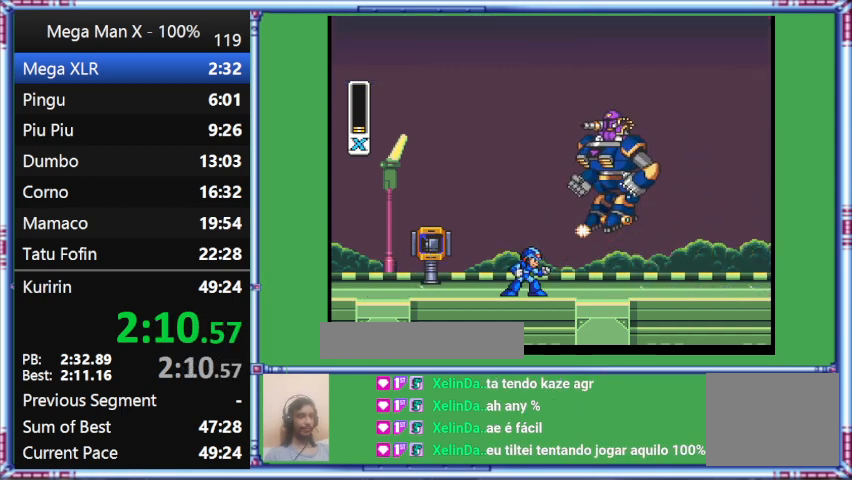
{"buttons": ["B"], "events": [[400, "B", "down"]]}
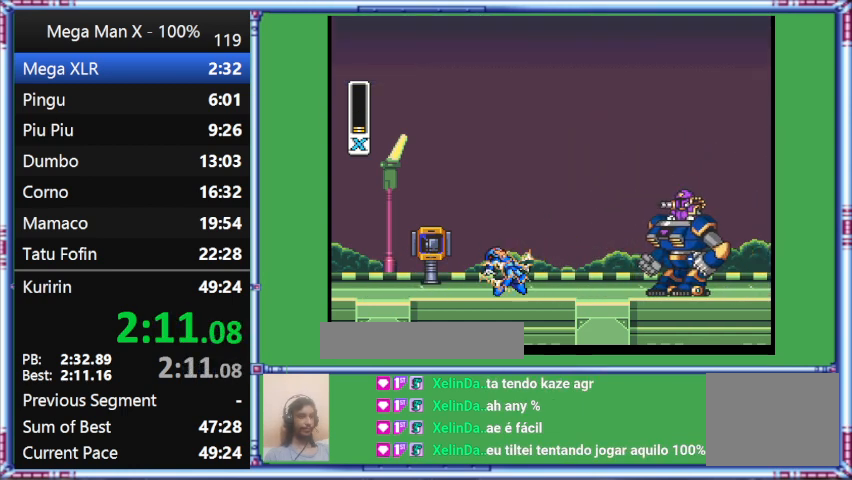
{"buttons": [], "events": [[233, "B", "up"]]}
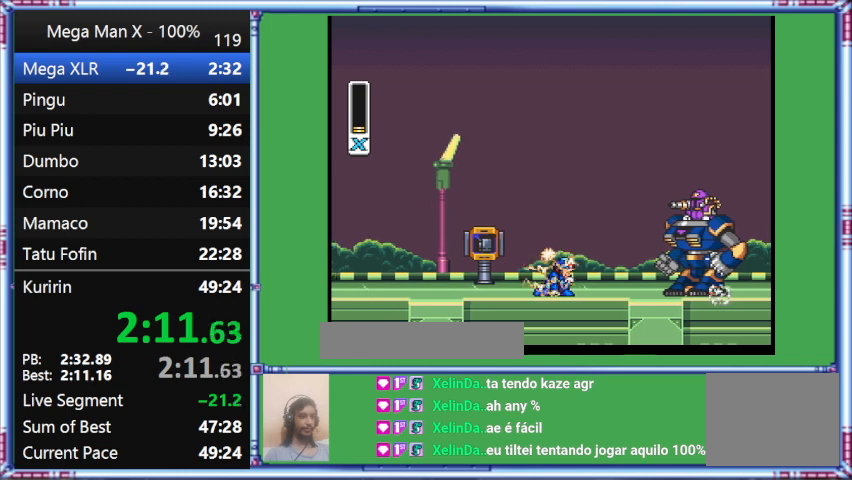
{"buttons": [], "events": []}
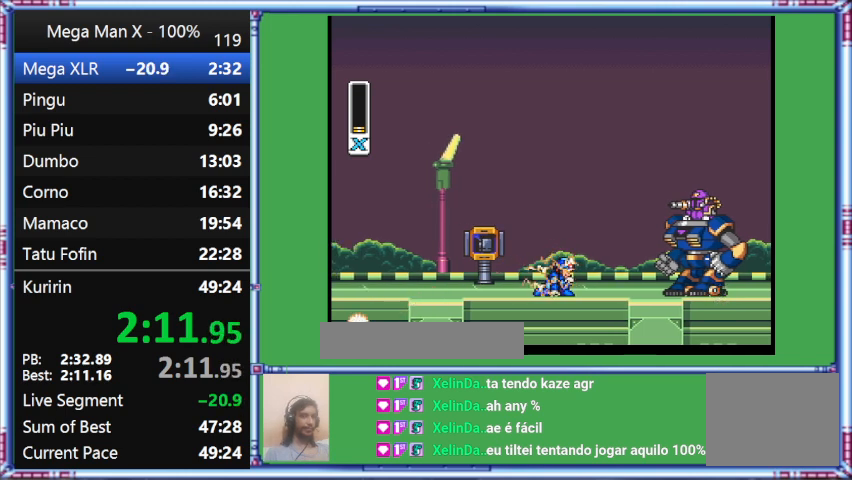
{"buttons": [], "events": []}
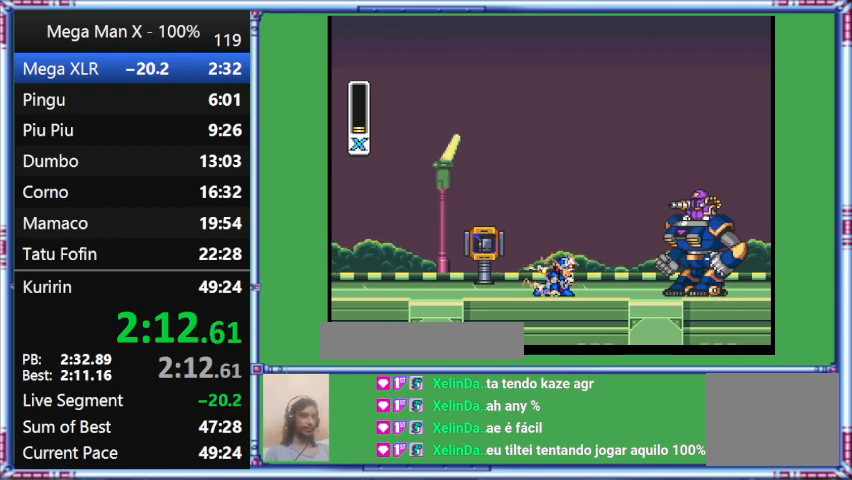
{"buttons": [], "events": []}
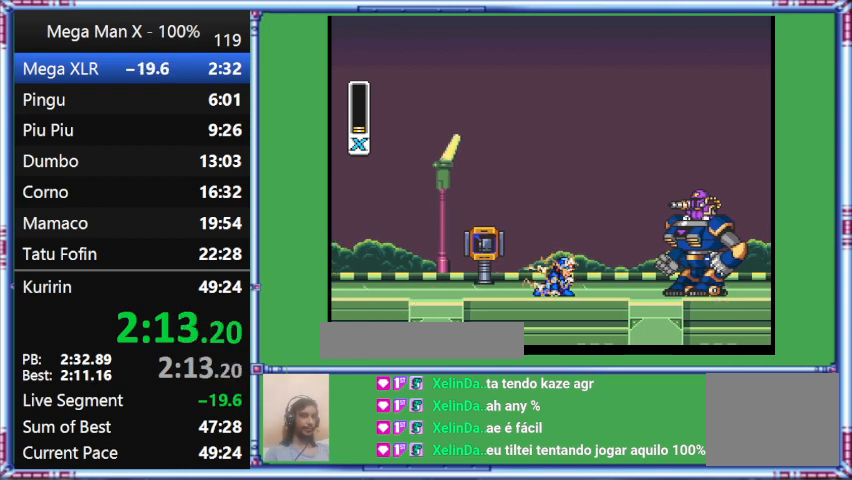
{"buttons": [], "events": []}
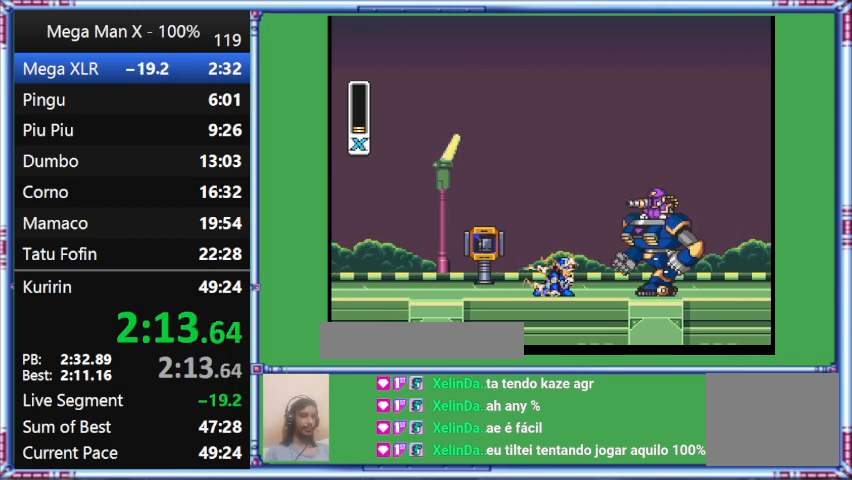
{"buttons": [], "events": []}
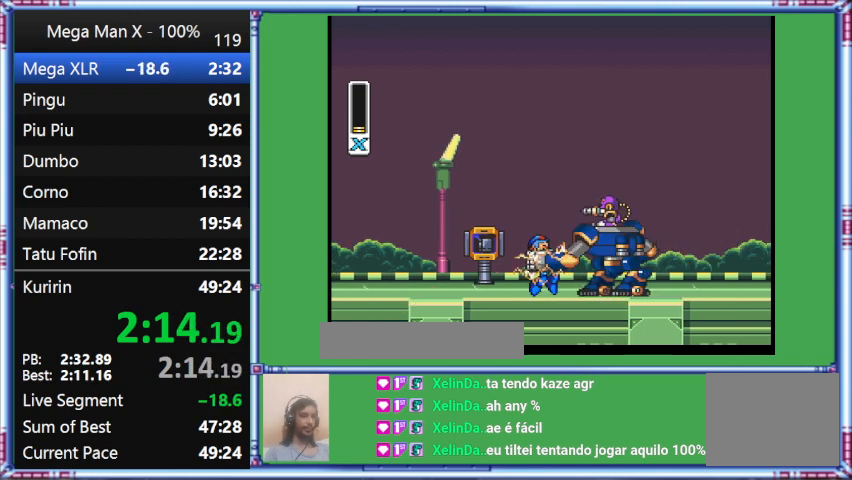
{"buttons": [], "events": []}
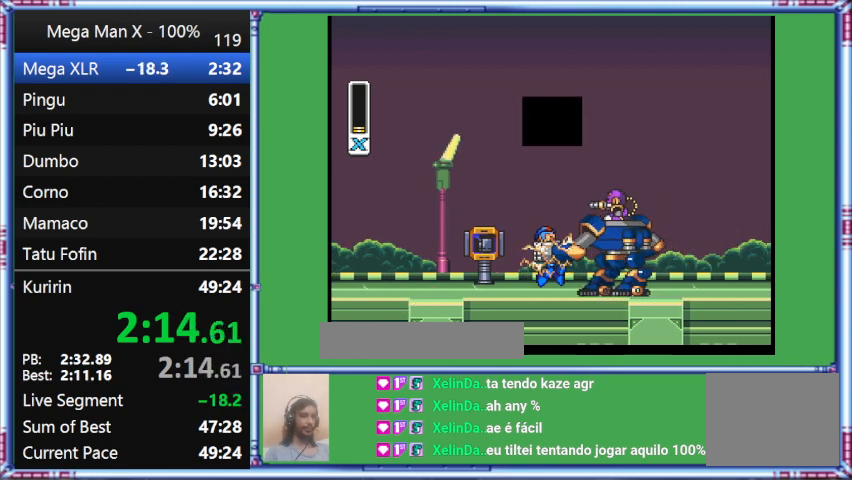
{"buttons": [], "events": []}
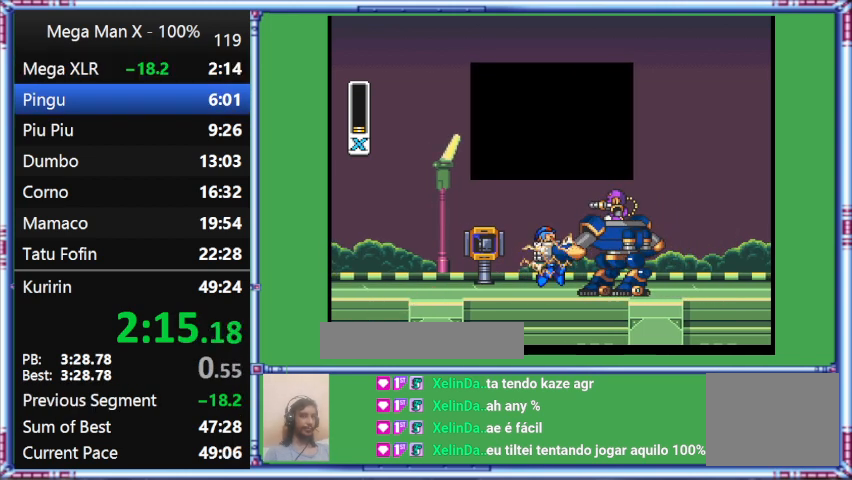
{"buttons": [], "events": []}
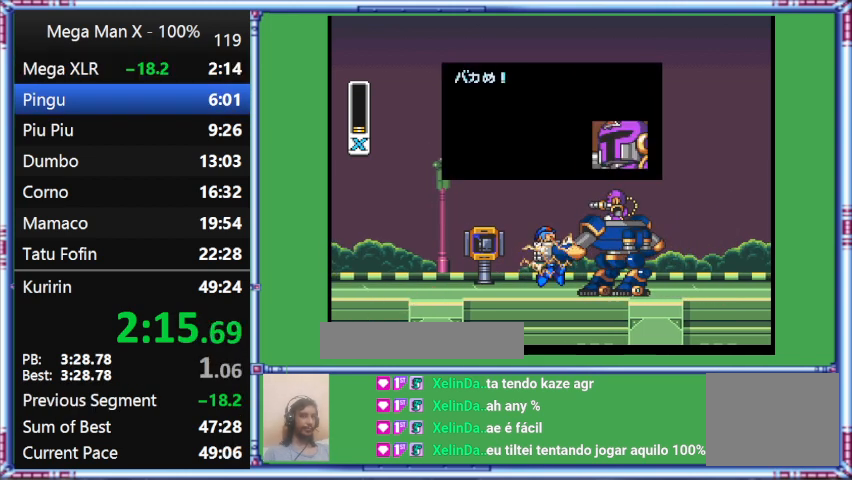
{"buttons": ["START"], "events": [[433, "START", "down"]]}
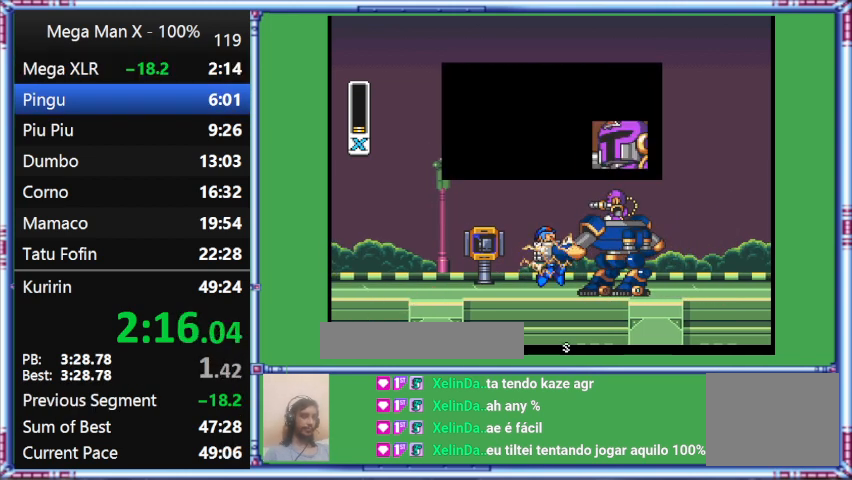
{"buttons": ["START"], "events": []}
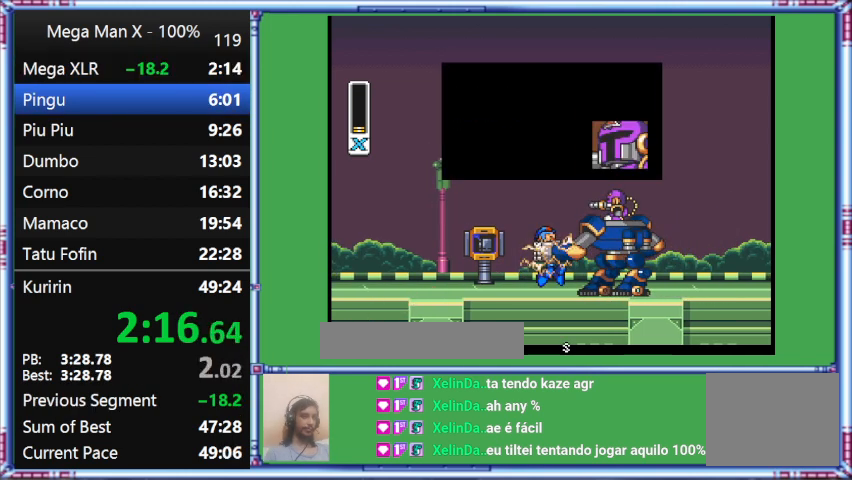
{"buttons": ["START"], "events": []}
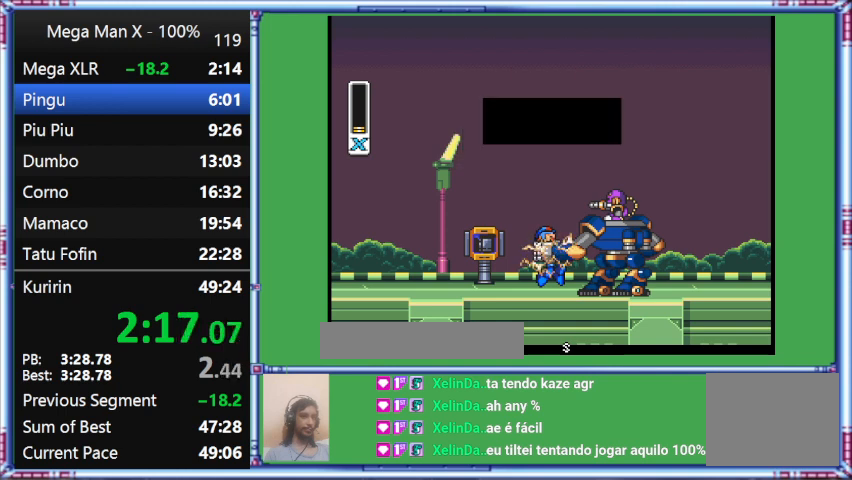
{"buttons": ["START"], "events": []}
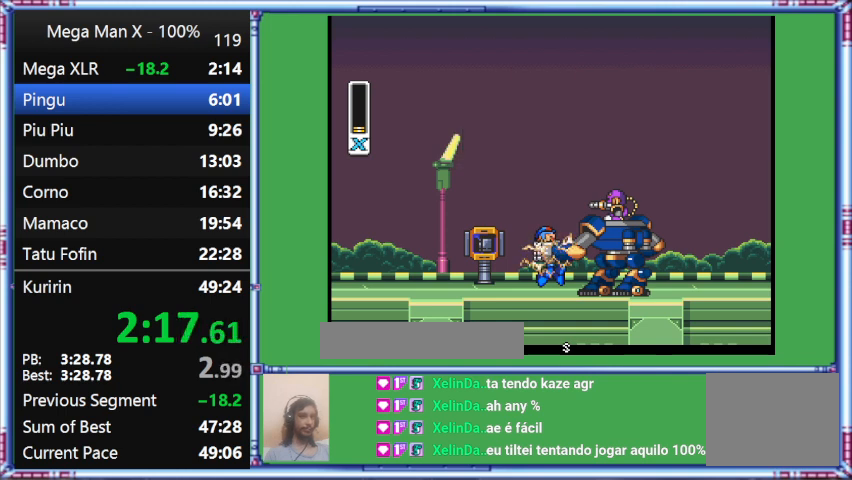
{"buttons": ["START"], "events": []}
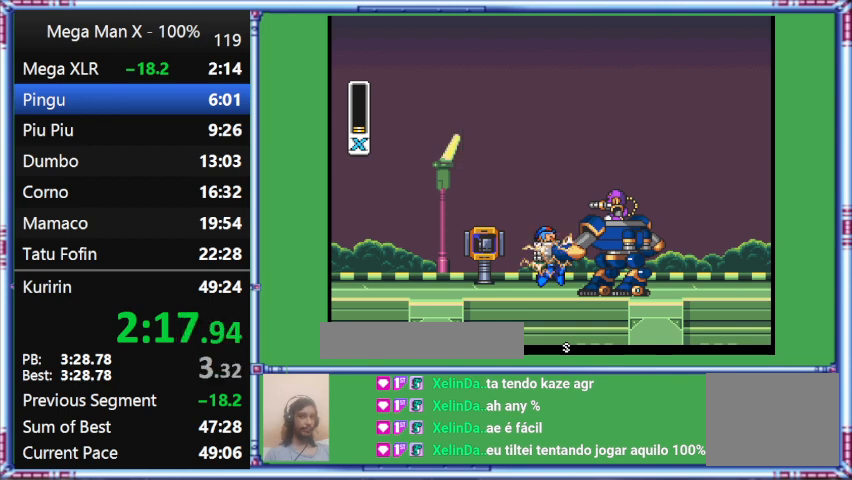
{"buttons": ["START"], "events": []}
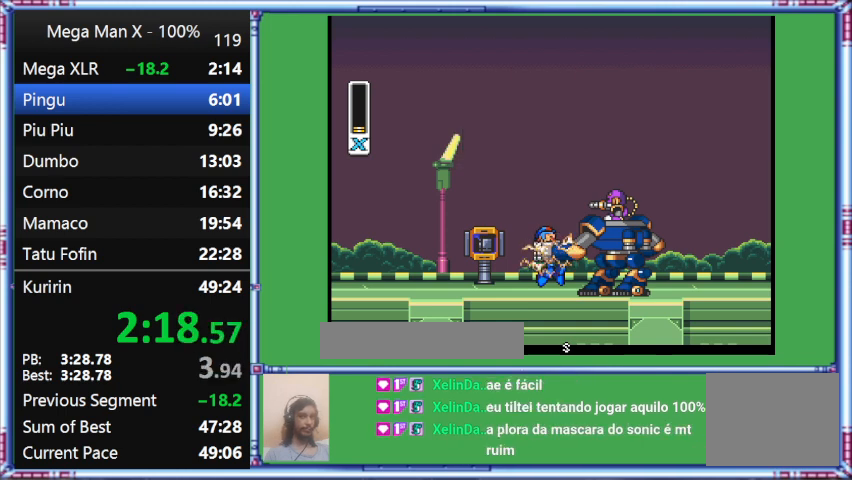
{"buttons": ["START"], "events": []}
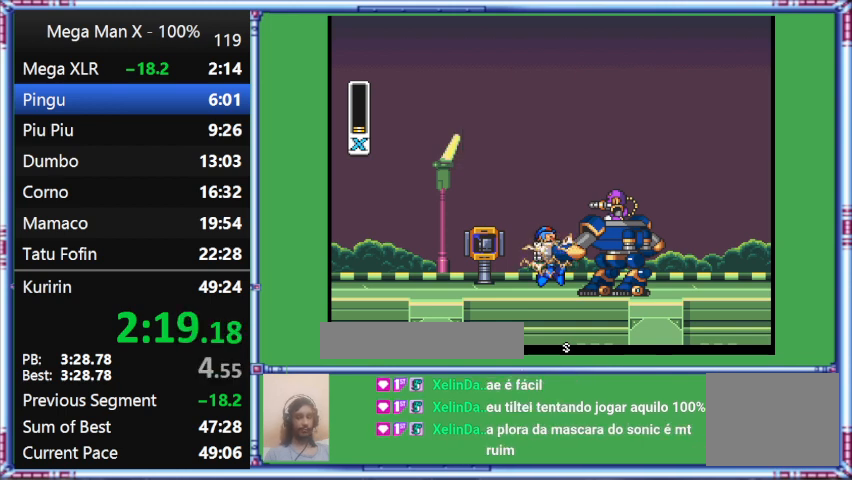
{"buttons": ["START"], "events": []}
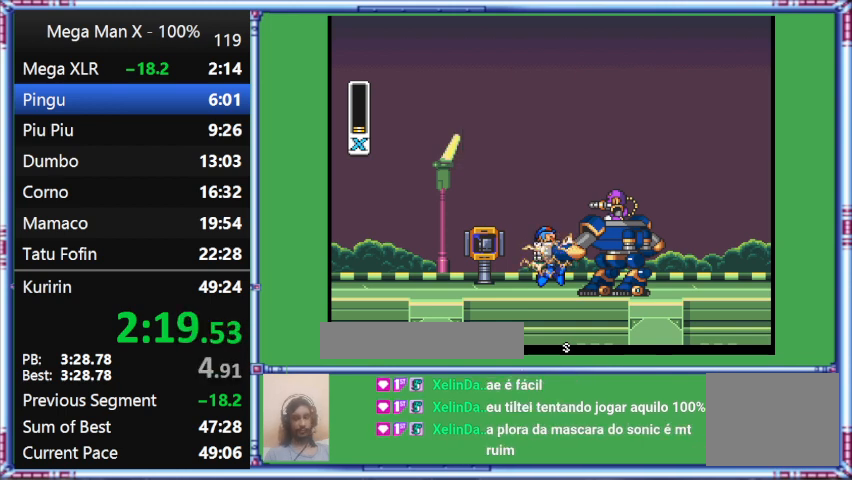
{"buttons": ["START"], "events": []}
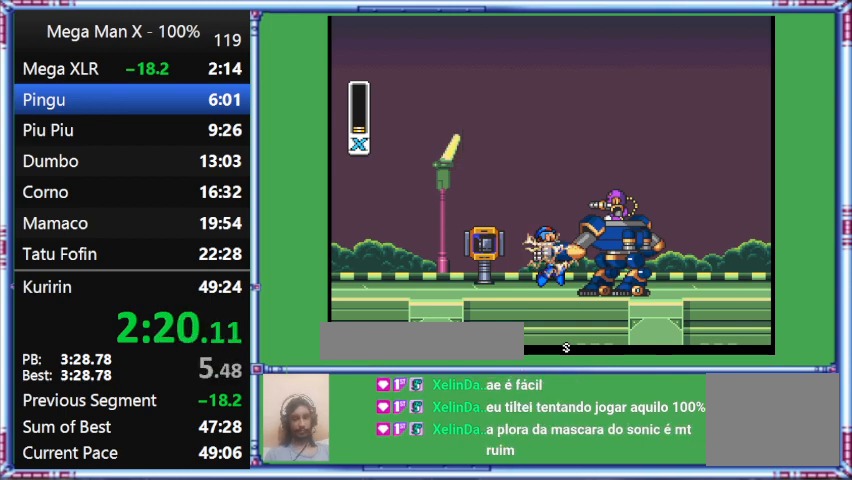
{"buttons": ["START"], "events": []}
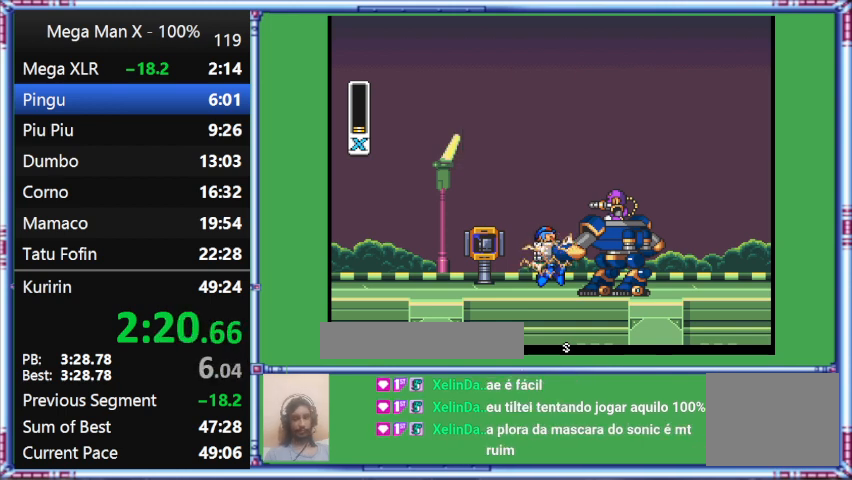
{"buttons": ["START"], "events": []}